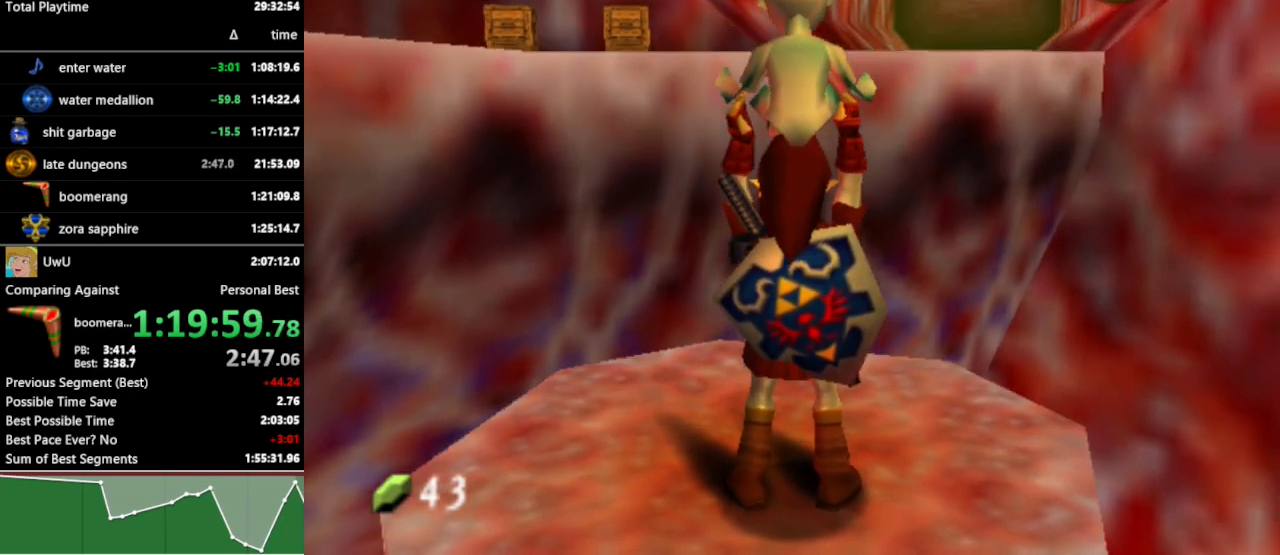
Gameplay with a controller (Nintendo layout); each line is a JSON object with the inputs held at the frame after it. "events" lists button and stick changes between this image and that frame as [ms after this image, input, new state], when the widget could be followed in between. Not read: L3 R3.
{"buttons": [], "left_stick": "up", "right_stick": "center", "events": [[467, "left_stick", "up"]]}
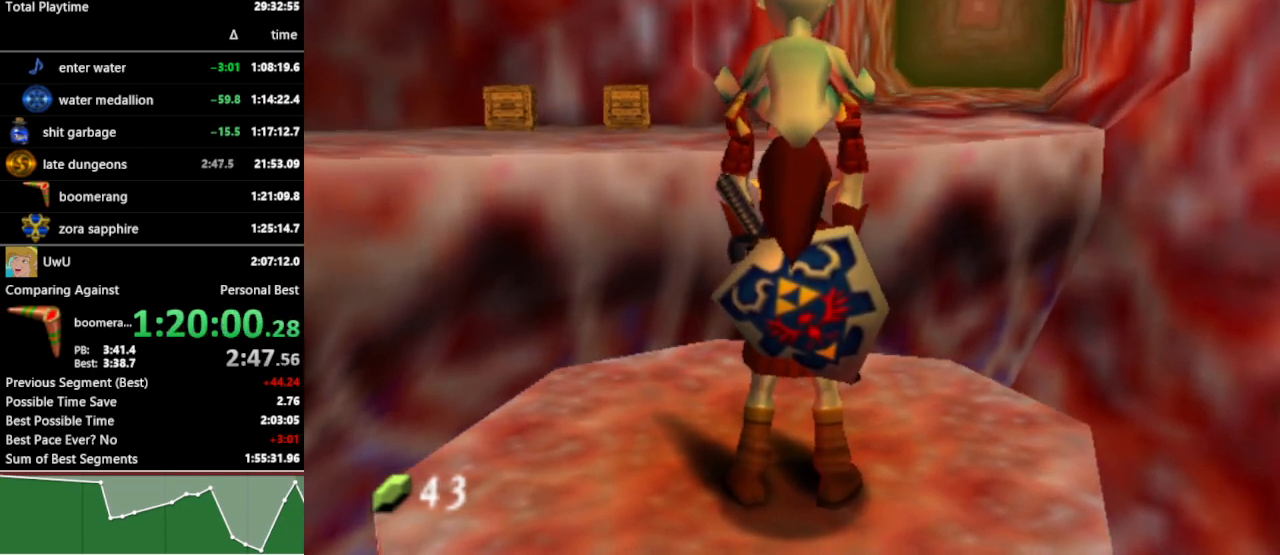
{"buttons": [], "left_stick": "up", "right_stick": "center", "events": []}
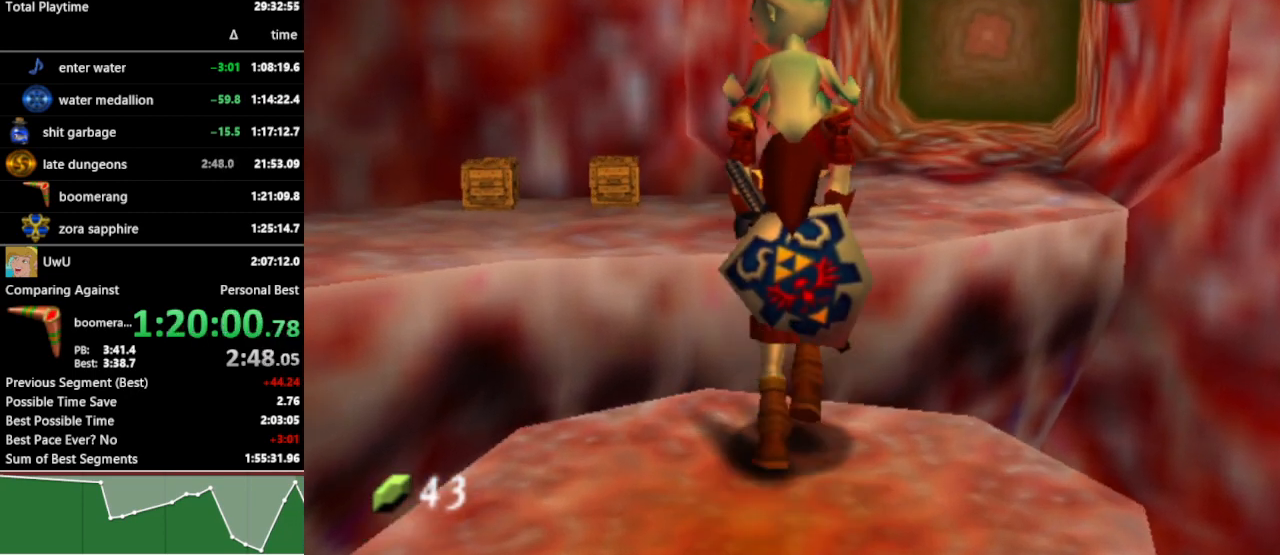
{"buttons": [], "left_stick": "up-right", "right_stick": "center", "events": [[433, "left_stick", "up-right"]]}
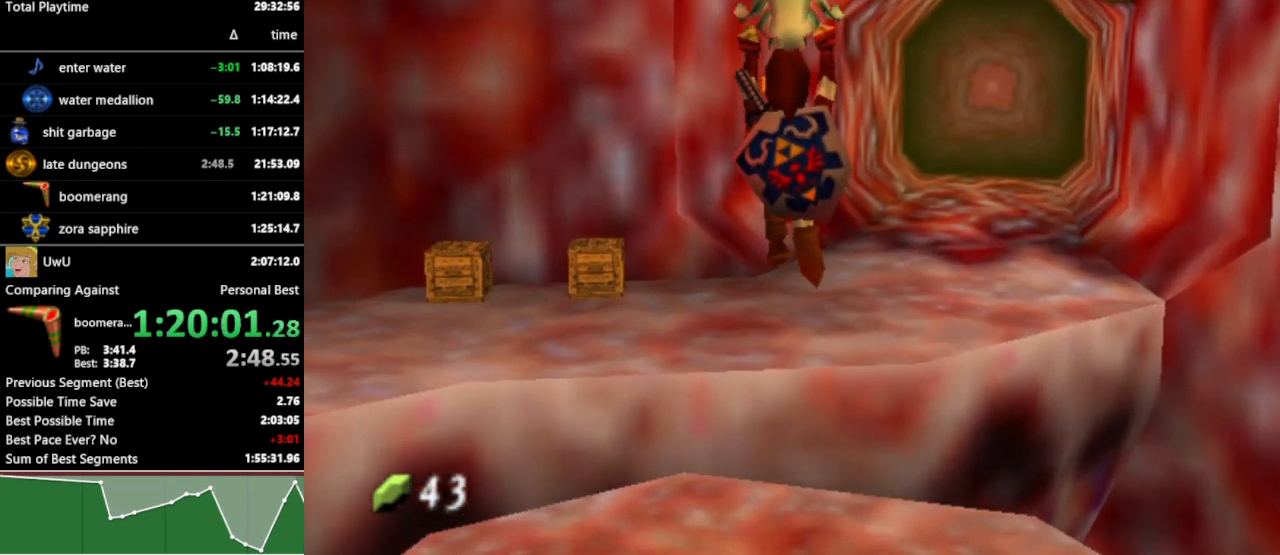
{"buttons": [], "left_stick": "up-right", "right_stick": "center", "events": []}
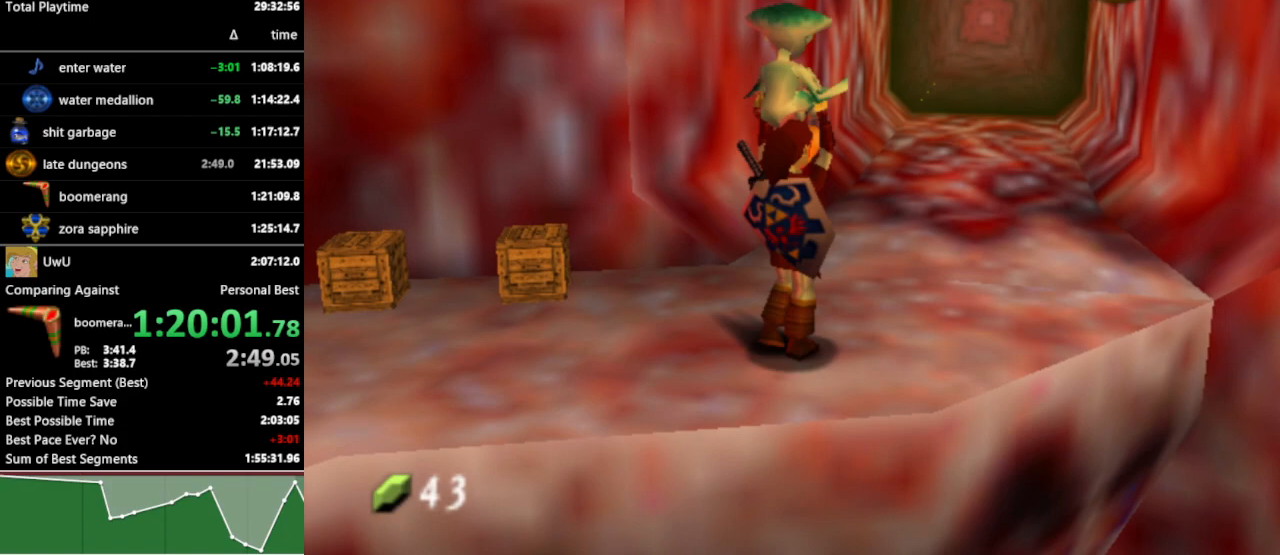
{"buttons": [], "left_stick": "down", "right_stick": "center", "events": [[267, "left_stick", "up"], [467, "left_stick", "down"]]}
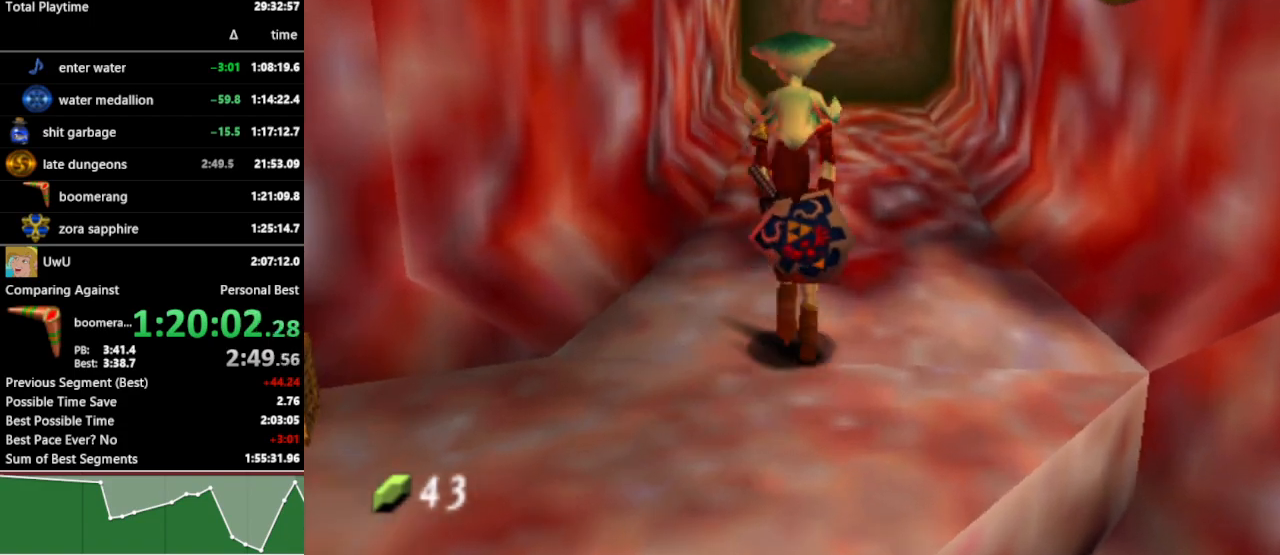
{"buttons": ["L1"], "left_stick": "down", "right_stick": "center", "events": [[100, "L1", "down"]]}
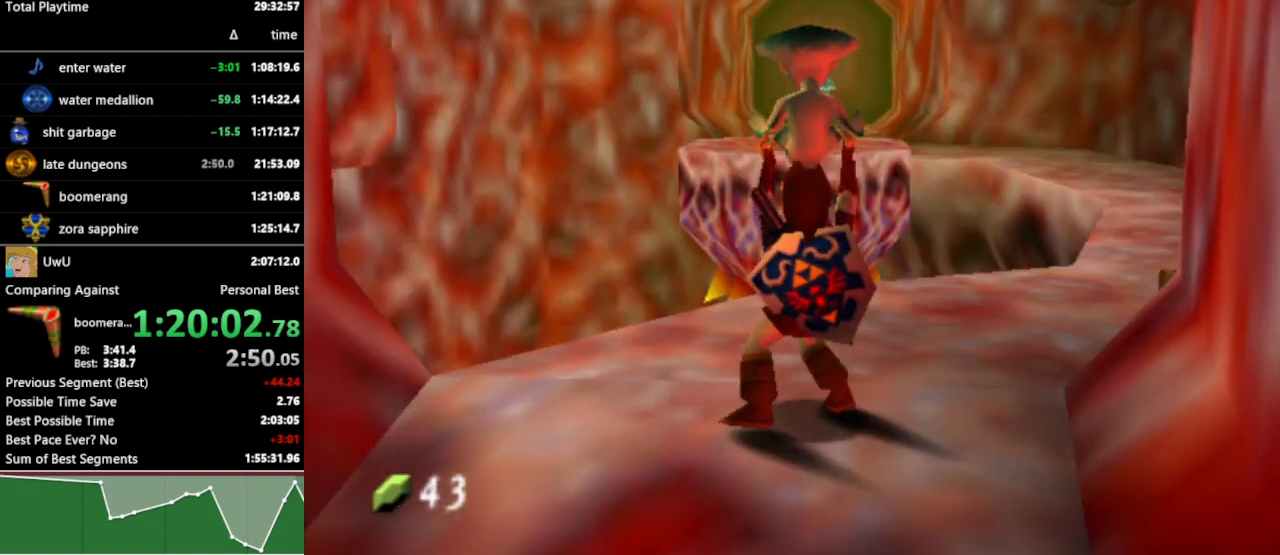
{"buttons": ["L1"], "left_stick": "down", "right_stick": "center", "events": []}